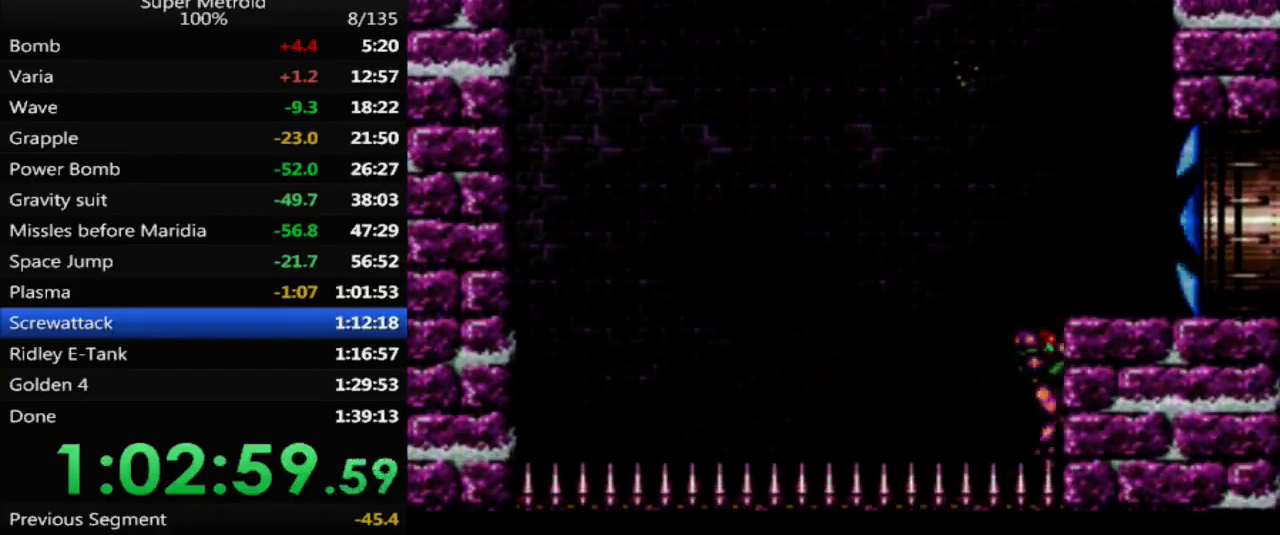
Gameplay with a controller (Nintendo layout); each line is a JSON object with the inputs held at the frame after it. "events" lists button and stick changes between this image and that frame as [ms after this image, input, new state], when the widget could be followed in between. Not read: L3 R3 SELECT.
{"buttons": ["DPAD_RIGHT"], "events": [[17, "A", "down"], [400, "A", "up"]]}
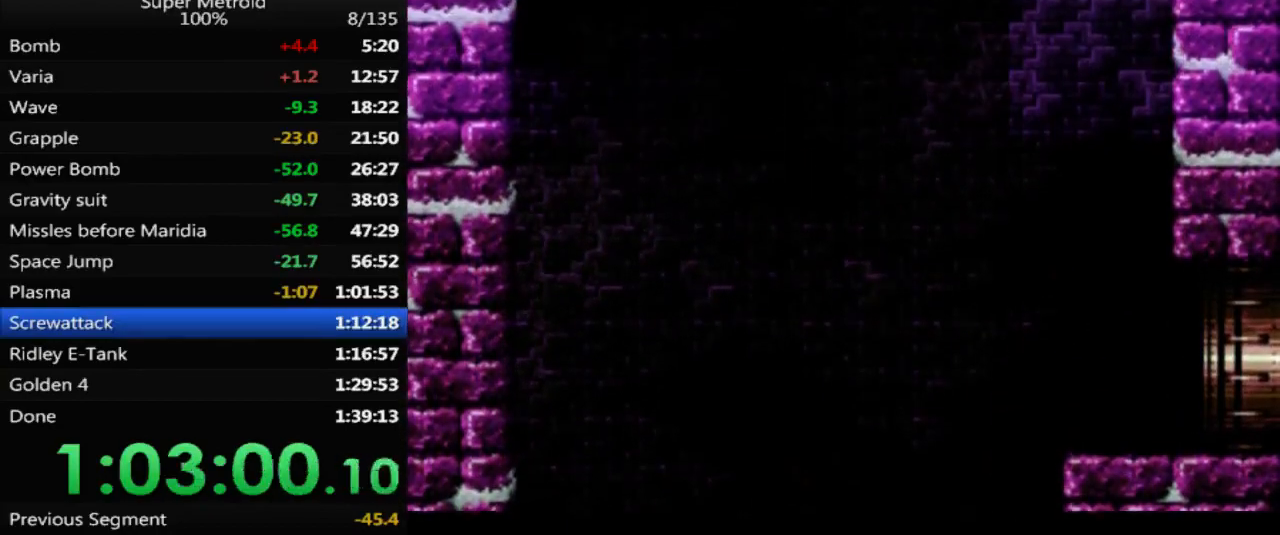
{"buttons": ["B", "DPAD_RIGHT"], "events": [[133, "B", "down"]]}
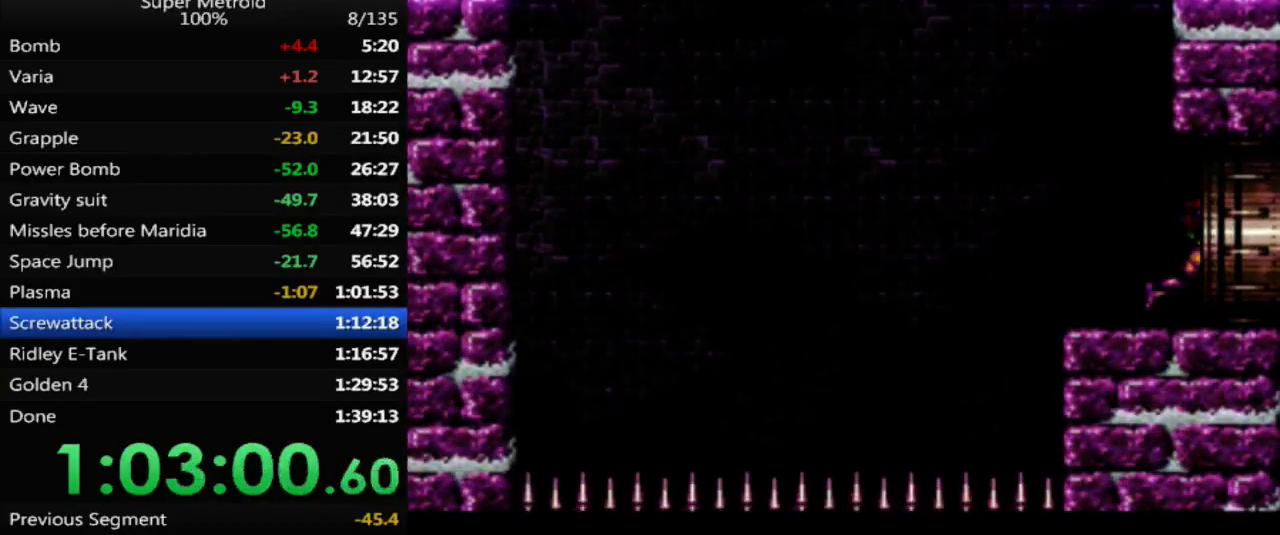
{"buttons": ["B", "DPAD_RIGHT"], "events": []}
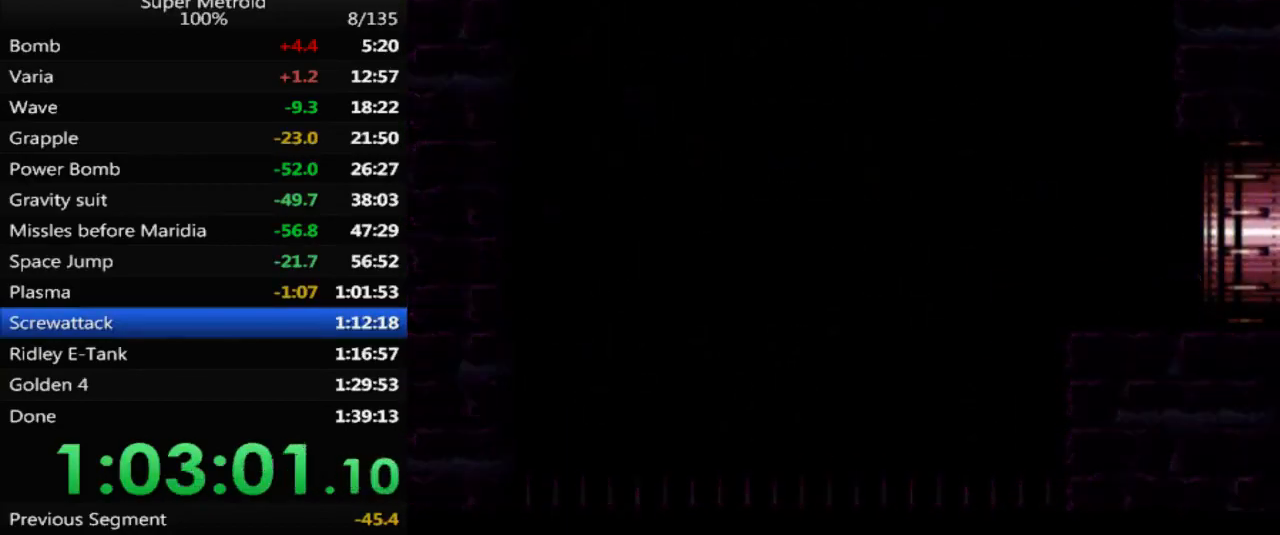
{"buttons": ["B", "DPAD_RIGHT"], "events": []}
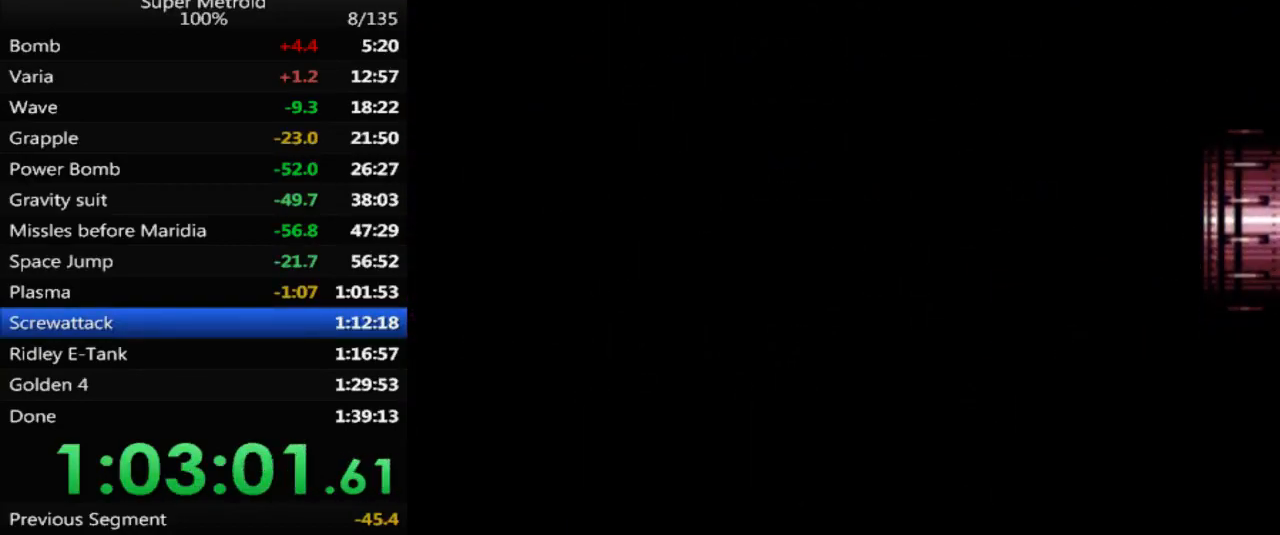
{"buttons": ["B", "DPAD_RIGHT"], "events": []}
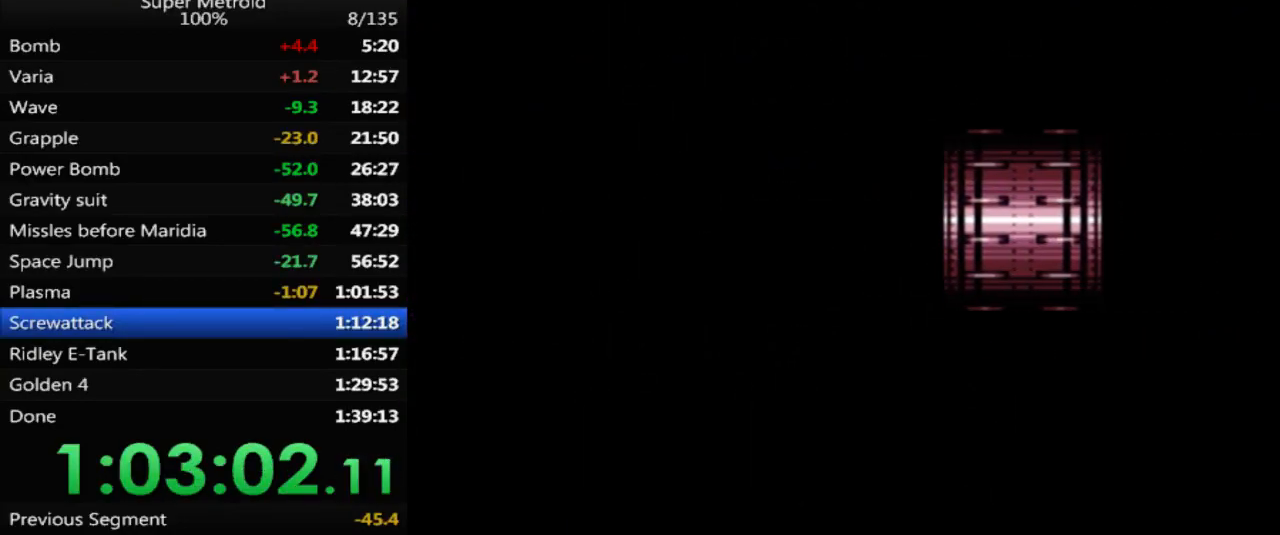
{"buttons": ["B", "DPAD_RIGHT"], "events": []}
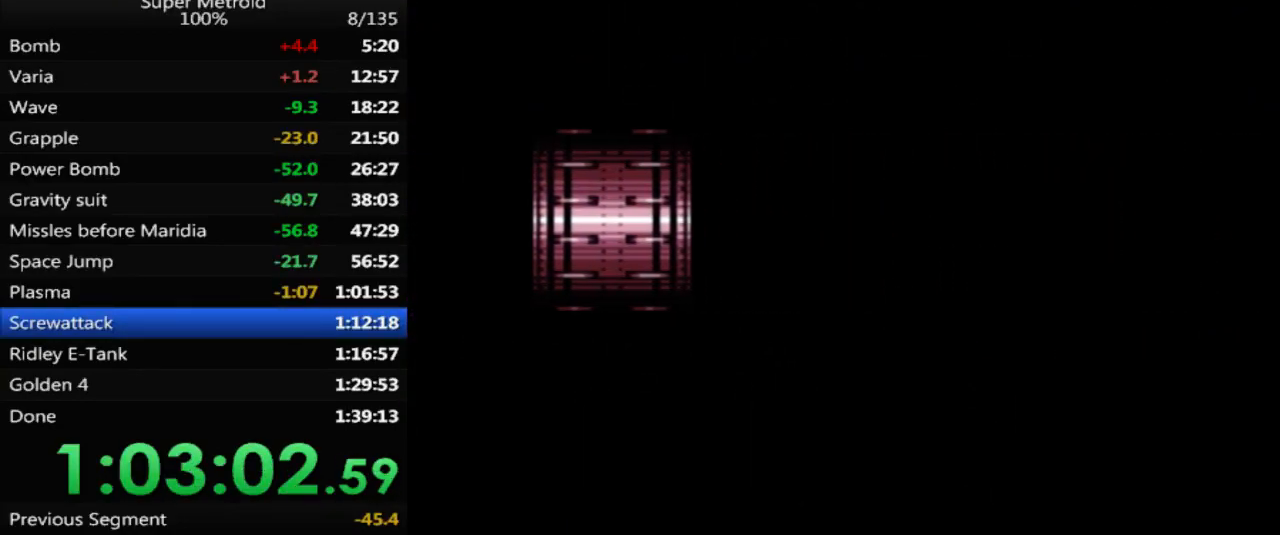
{"buttons": ["B", "DPAD_RIGHT"], "events": []}
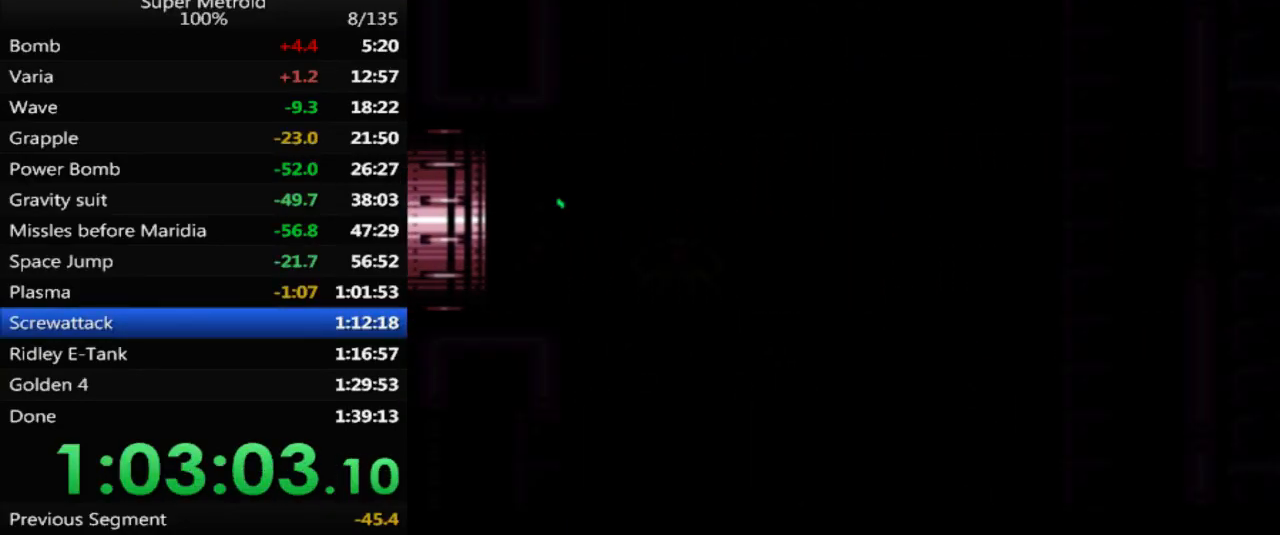
{"buttons": ["B", "DPAD_RIGHT"], "events": []}
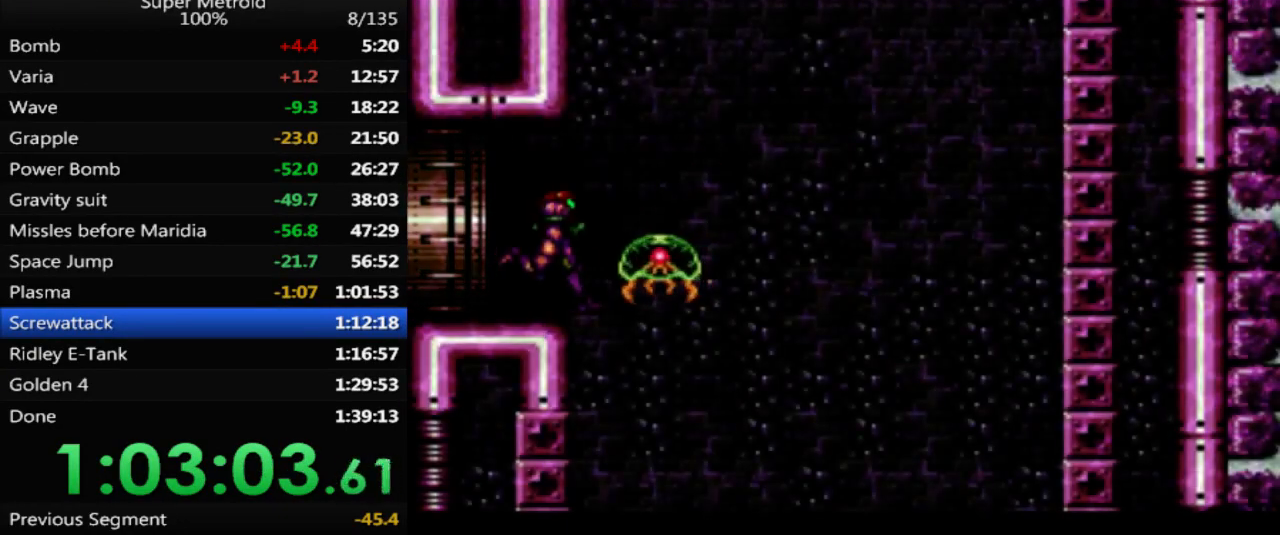
{"buttons": ["B", "DPAD_RIGHT"], "events": []}
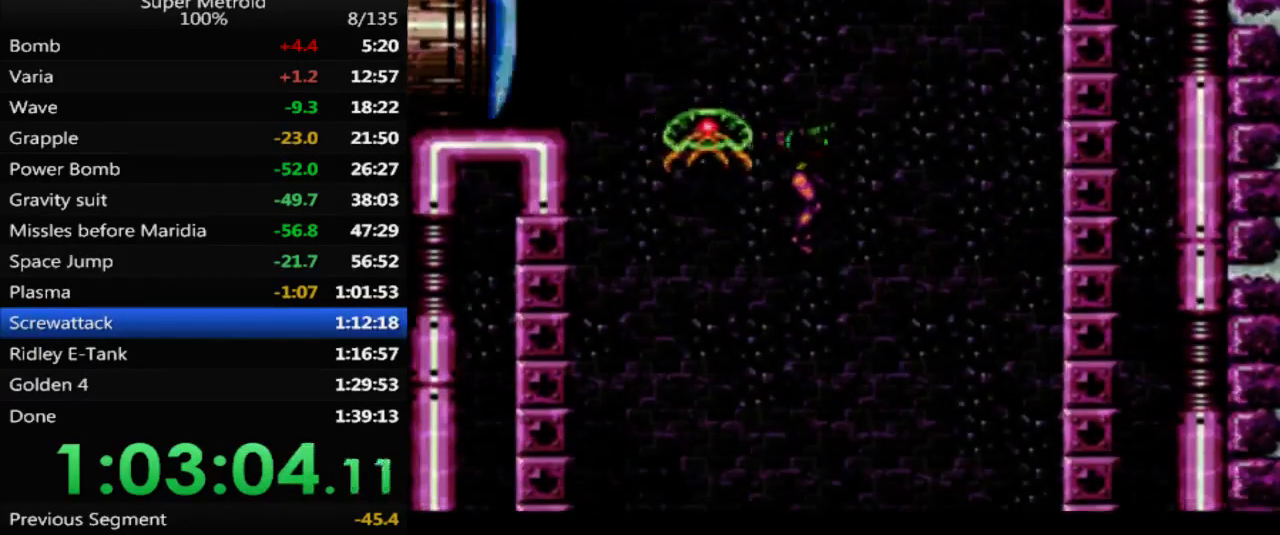
{"buttons": ["B", "DPAD_RIGHT"], "events": [[217, "DPAD_DOWN", "down"], [250, "B", "up"], [250, "DPAD_RIGHT", "up"], [283, "X", "down"], [383, "B", "down"], [400, "X", "up"], [417, "DPAD_DOWN", "up"], [417, "DPAD_RIGHT", "down"]]}
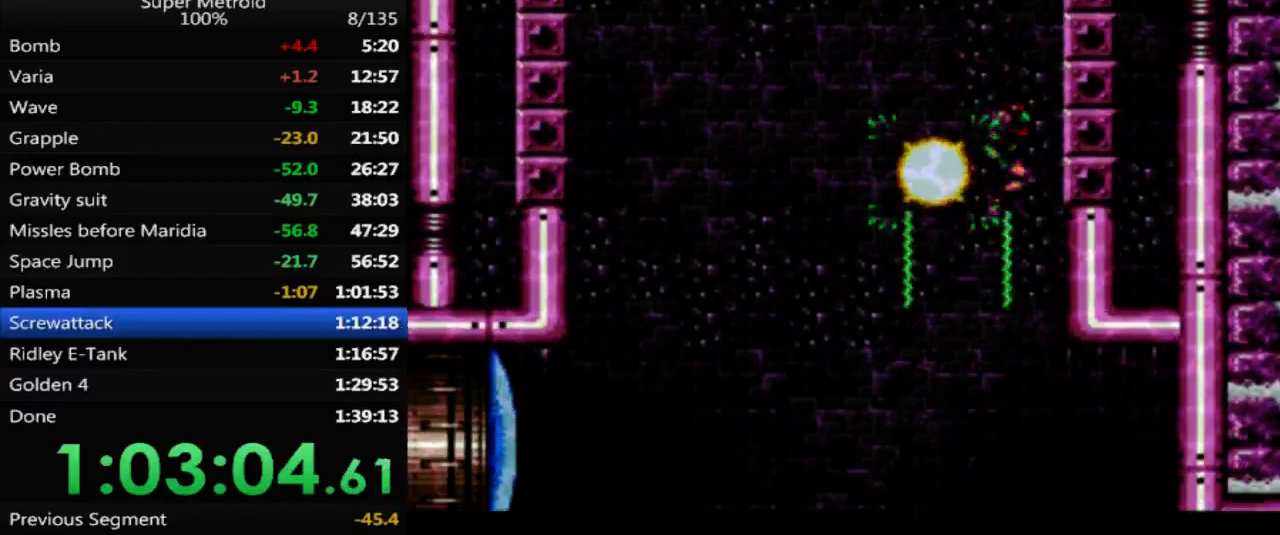
{"buttons": ["B", "DPAD_RIGHT"], "events": []}
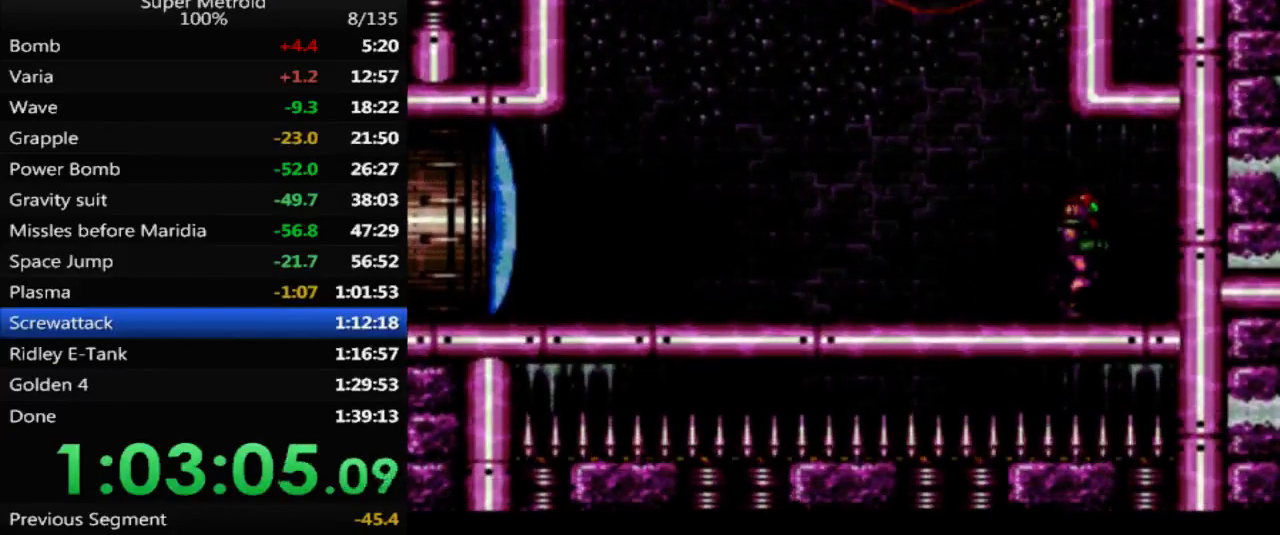
{"buttons": ["B", "DPAD_LEFT"], "events": [[117, "DPAD_RIGHT", "up"], [167, "DPAD_LEFT", "down"], [317, "X", "down"], [450, "X", "up"]]}
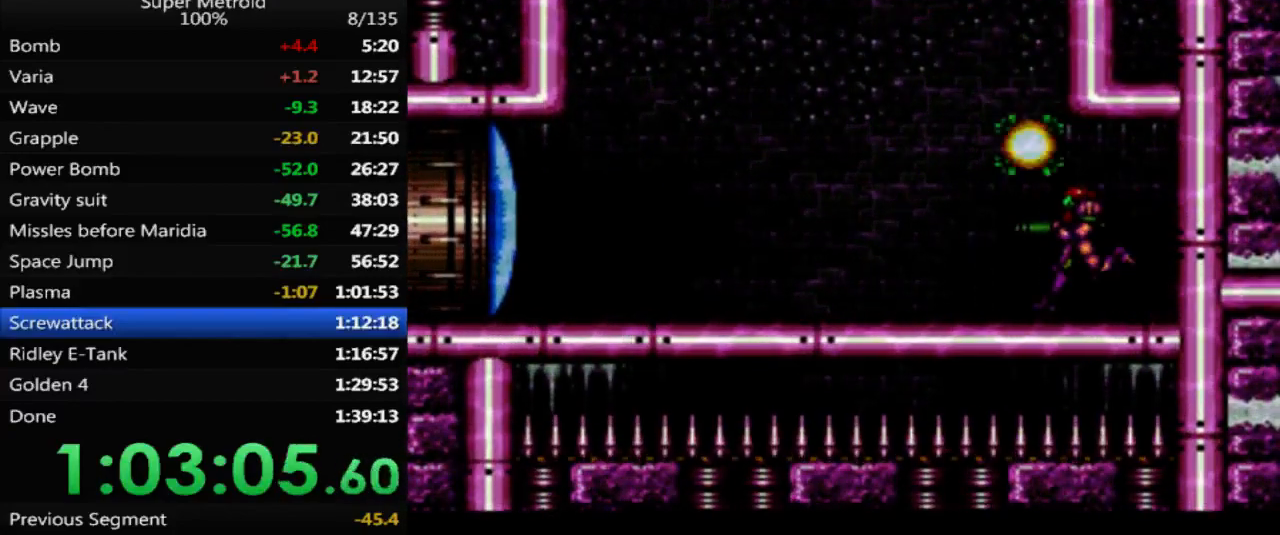
{"buttons": ["B", "DPAD_LEFT"], "events": []}
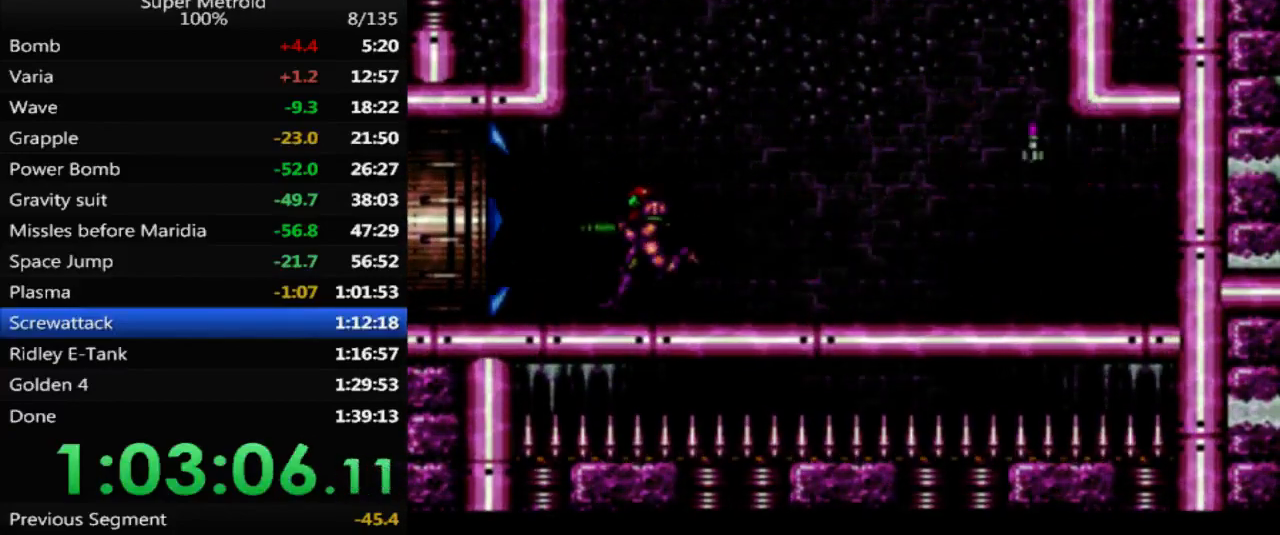
{"buttons": ["B", "DPAD_LEFT"], "events": []}
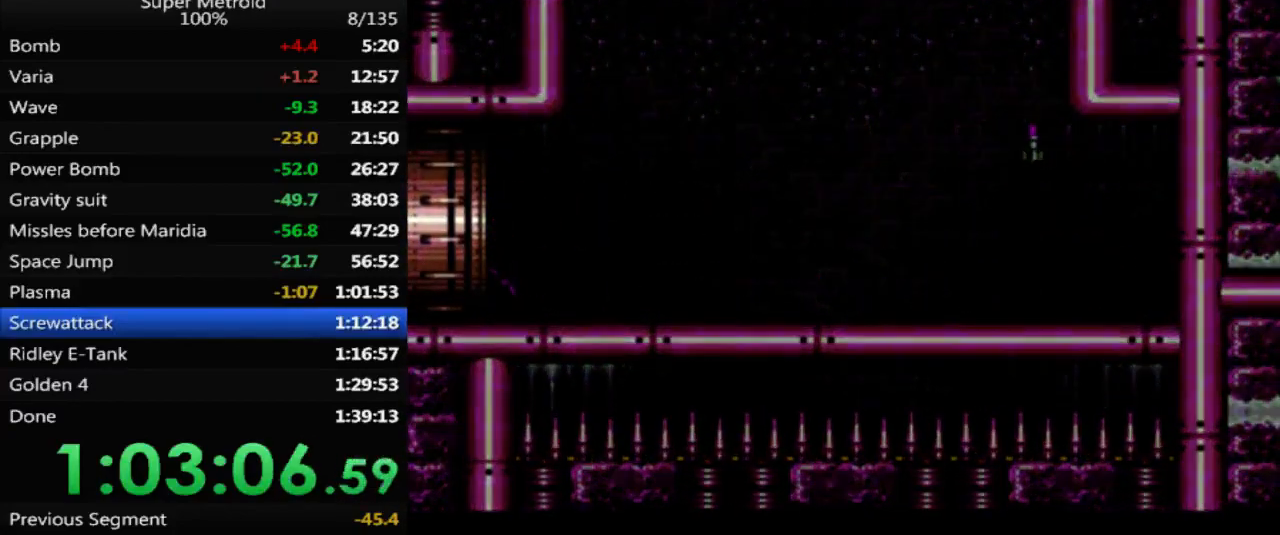
{"buttons": ["B", "DPAD_LEFT"], "events": []}
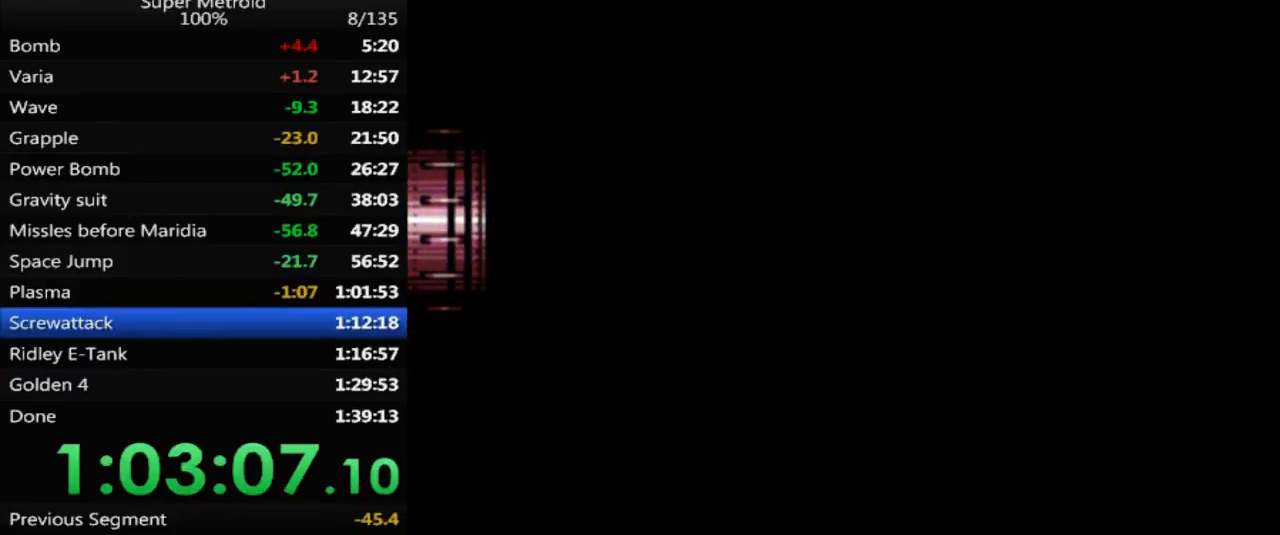
{"buttons": ["B", "DPAD_LEFT"], "events": []}
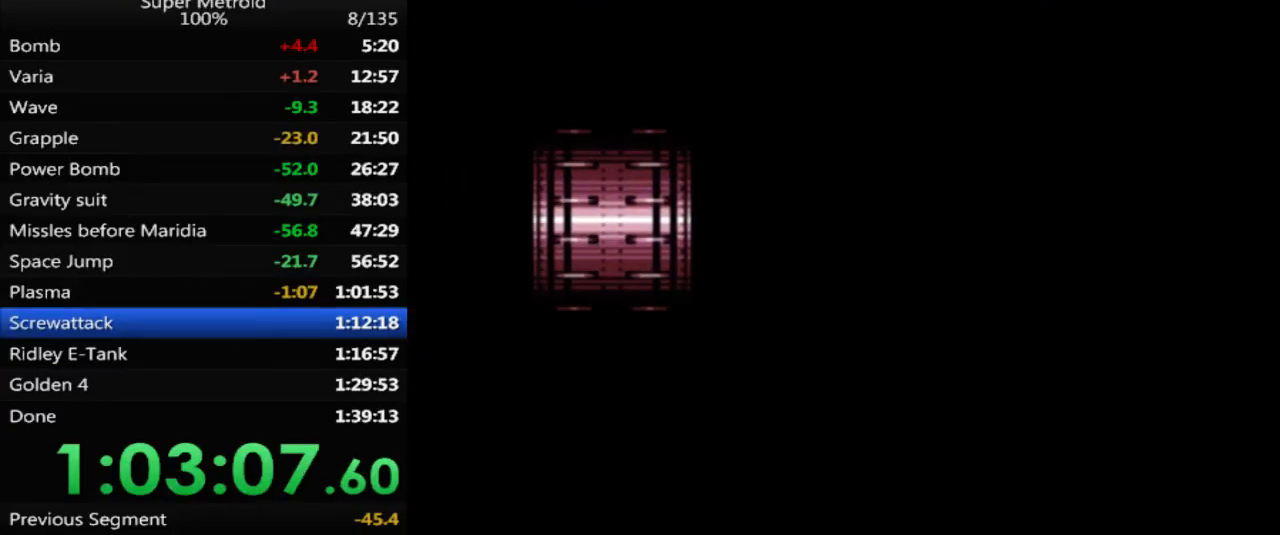
{"buttons": ["B", "DPAD_LEFT"], "events": []}
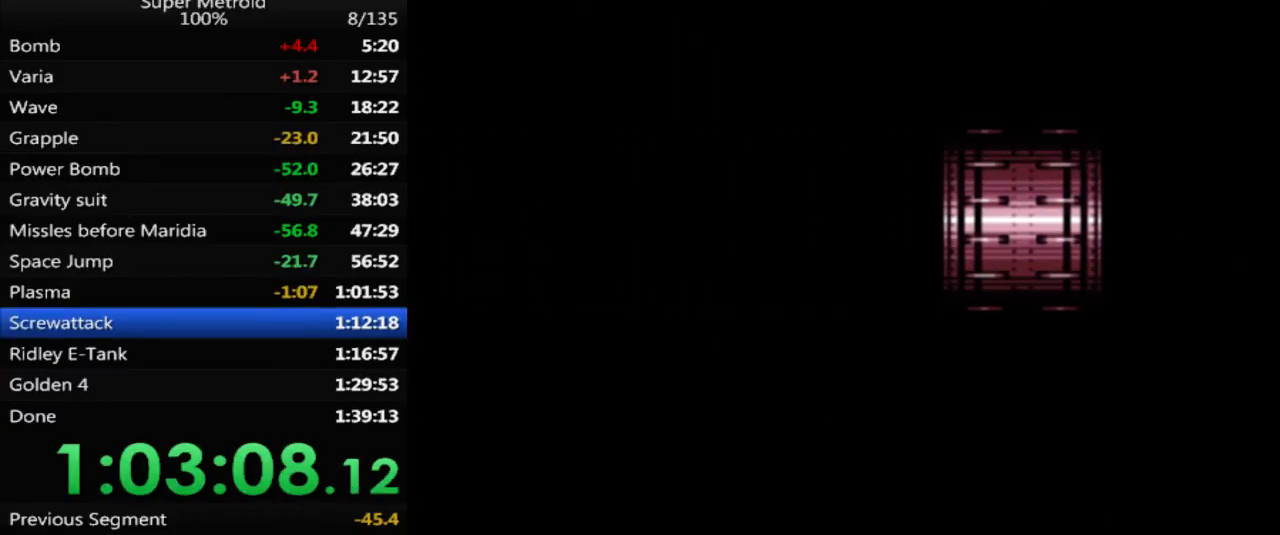
{"buttons": ["B", "DPAD_LEFT"], "events": []}
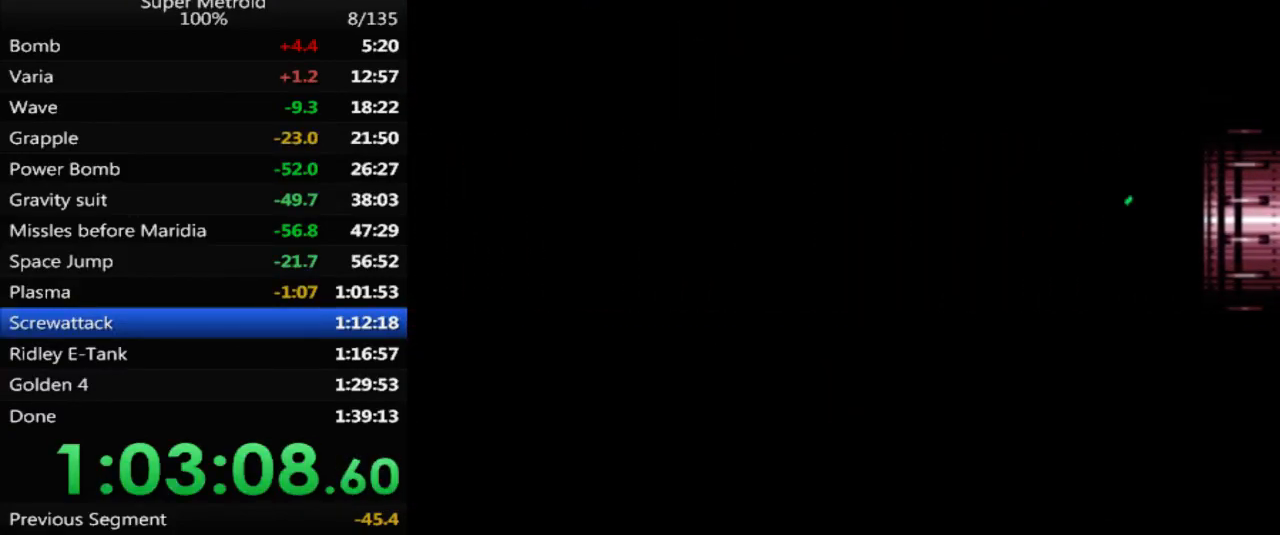
{"buttons": ["B", "DPAD_LEFT"], "events": []}
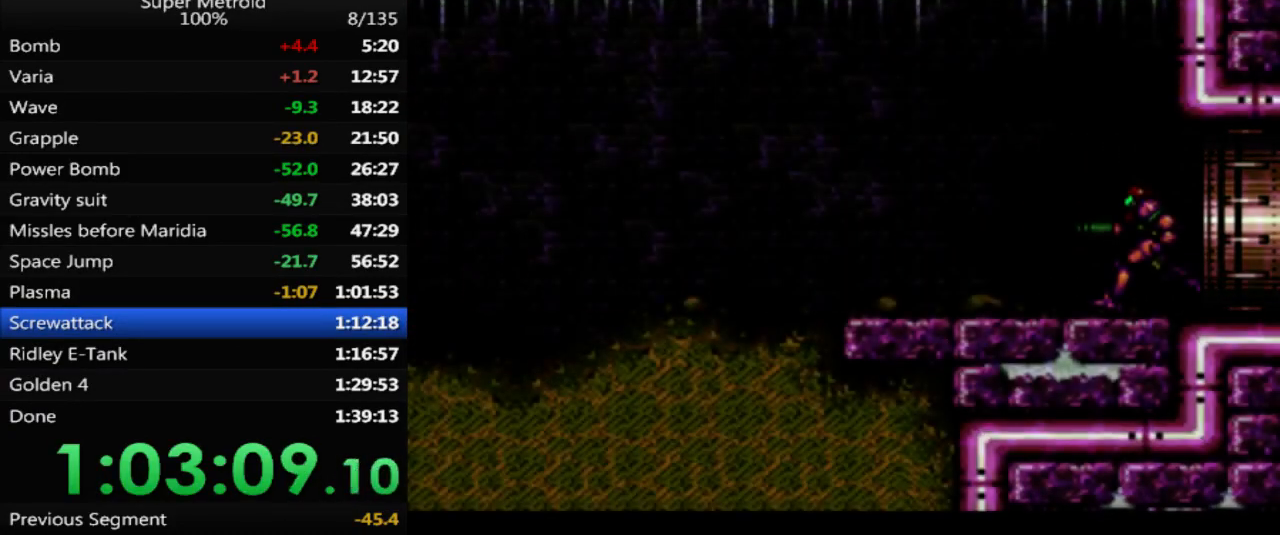
{"buttons": ["B", "DPAD_LEFT"], "events": []}
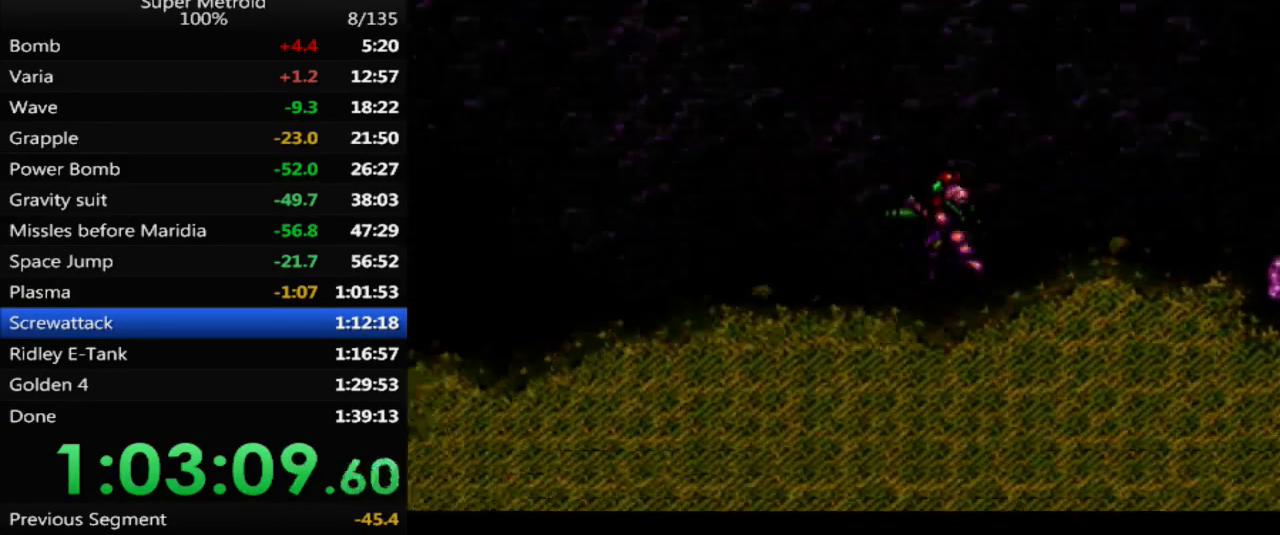
{"buttons": ["B", "DPAD_LEFT"], "events": []}
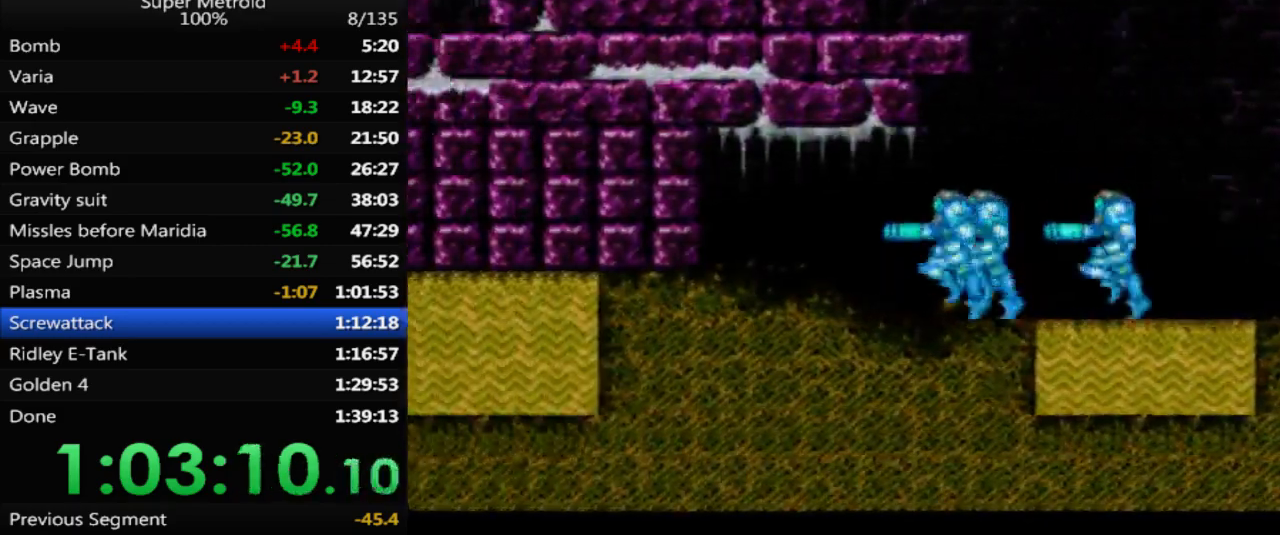
{"buttons": ["A", "B", "DPAD_LEFT"], "events": [[400, "A", "down"]]}
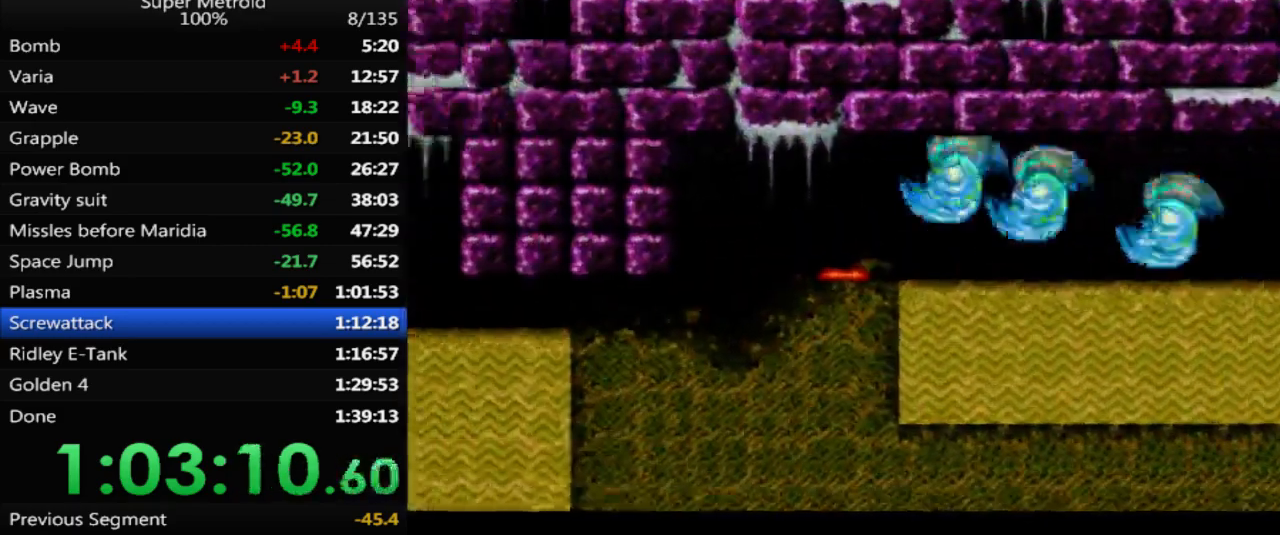
{"buttons": ["A", "DPAD_LEFT"], "events": [[67, "B", "up"], [83, "A", "up"], [167, "A", "down"], [317, "A", "up"], [400, "A", "down"]]}
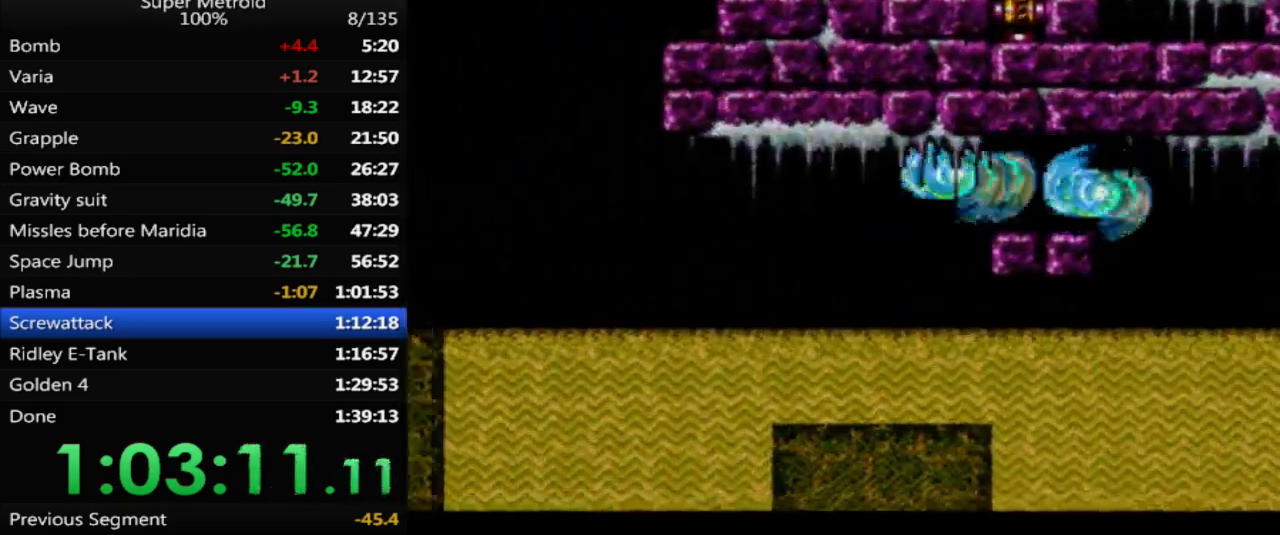
{"buttons": ["A", "DPAD_RIGHT"], "events": [[33, "A", "up"], [133, "A", "down"], [217, "DPAD_LEFT", "up"], [217, "DPAD_UP", "down"], [233, "DPAD_UP", "up"], [267, "DPAD_RIGHT", "down"], [317, "A", "up"], [417, "A", "down"]]}
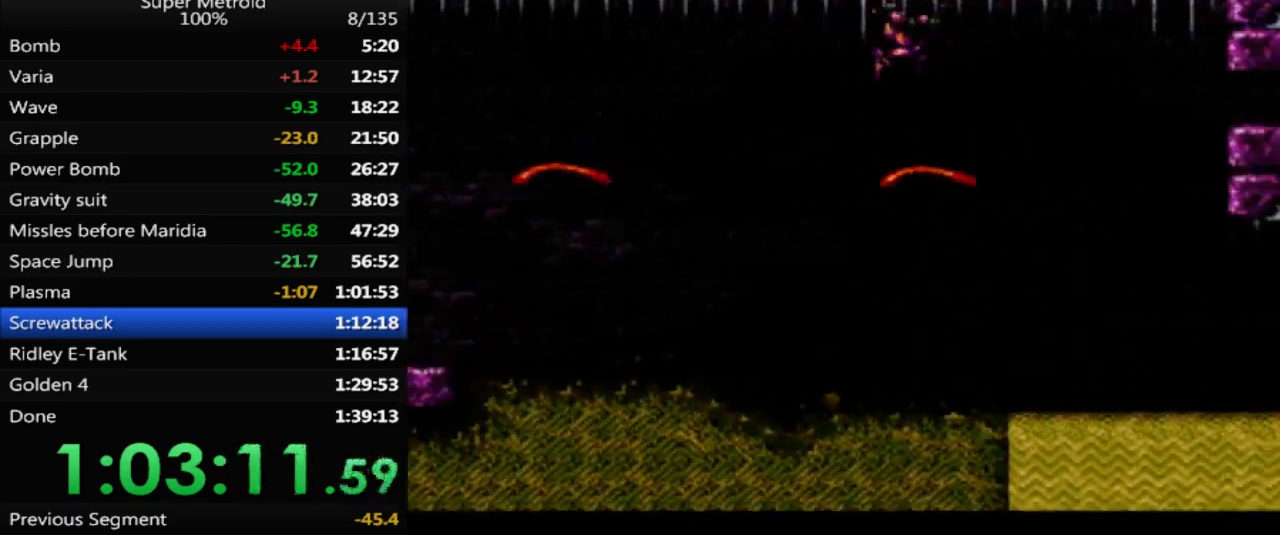
{"buttons": ["DPAD_LEFT"], "events": [[100, "A", "up"], [217, "DPAD_RIGHT", "up"], [250, "DPAD_LEFT", "down"], [333, "B", "down"], [500, "B", "up"]]}
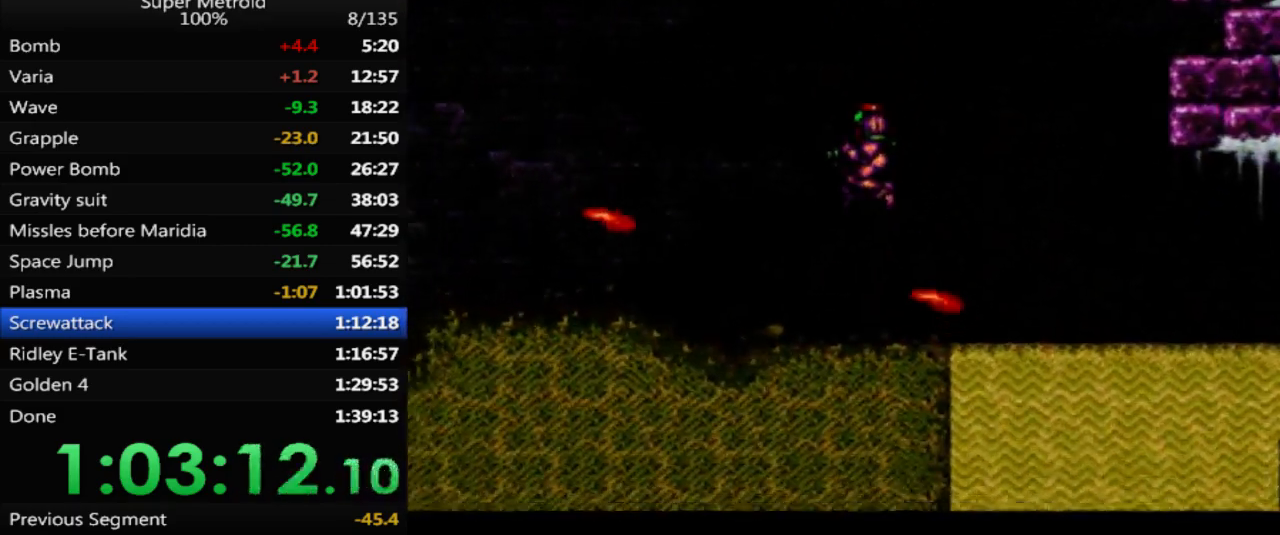
{"buttons": ["X"], "events": [[50, "L1", "down"], [100, "X", "down"], [217, "X", "up"], [283, "X", "down"], [317, "DPAD_LEFT", "up"], [383, "X", "up"], [400, "L1", "up"], [467, "X", "down"]]}
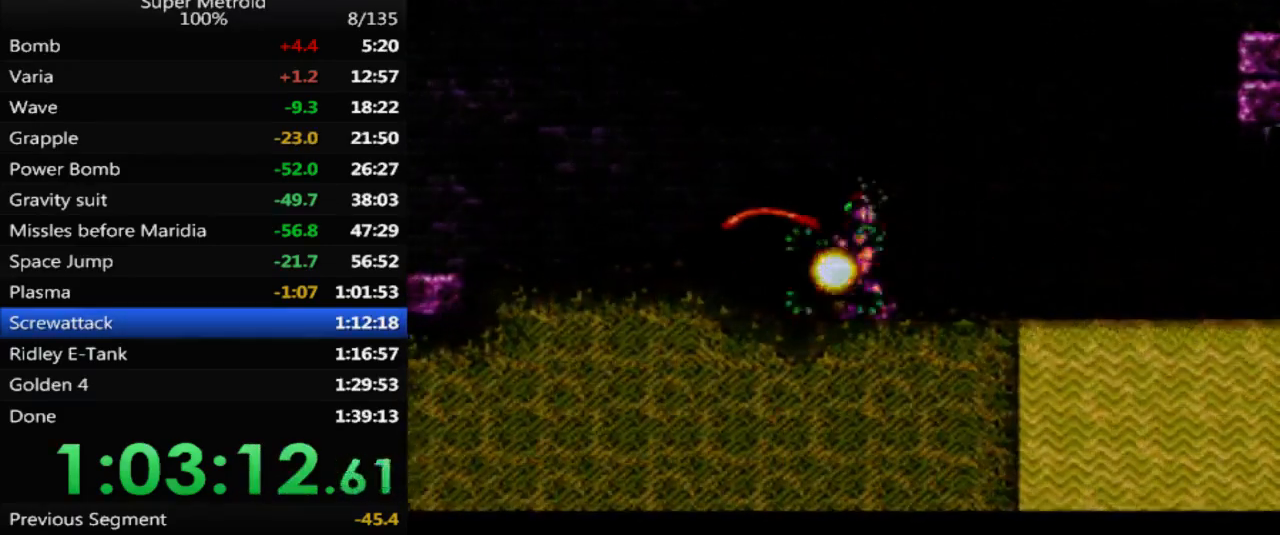
{"buttons": ["B", "DPAD_RIGHT"], "events": [[83, "DPAD_LEFT", "down"], [83, "X", "up"], [150, "X", "down"], [250, "X", "up"], [350, "DPAD_LEFT", "up"], [383, "B", "down"], [417, "DPAD_RIGHT", "down"]]}
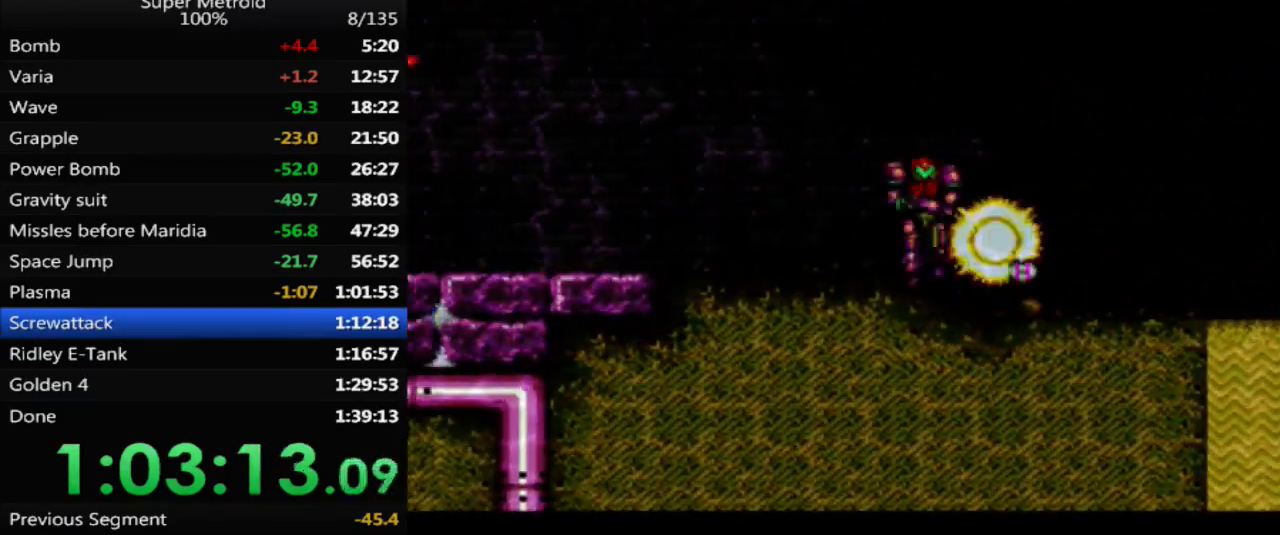
{"buttons": ["A", "B", "DPAD_RIGHT"], "events": [[433, "A", "down"]]}
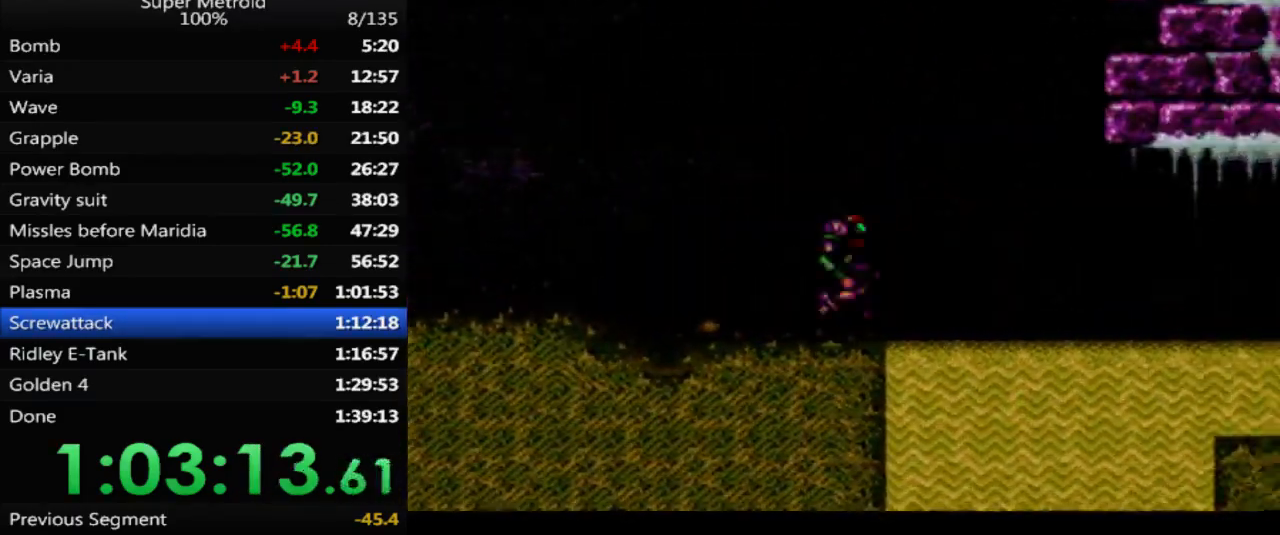
{"buttons": ["A", "B", "DPAD_DOWN", "DPAD_RIGHT"], "events": [[33, "DPAD_RIGHT", "up"], [117, "DPAD_DOWN", "down"], [217, "DPAD_DOWN", "up"], [283, "DPAD_DOWN", "down"], [333, "DPAD_RIGHT", "down"]]}
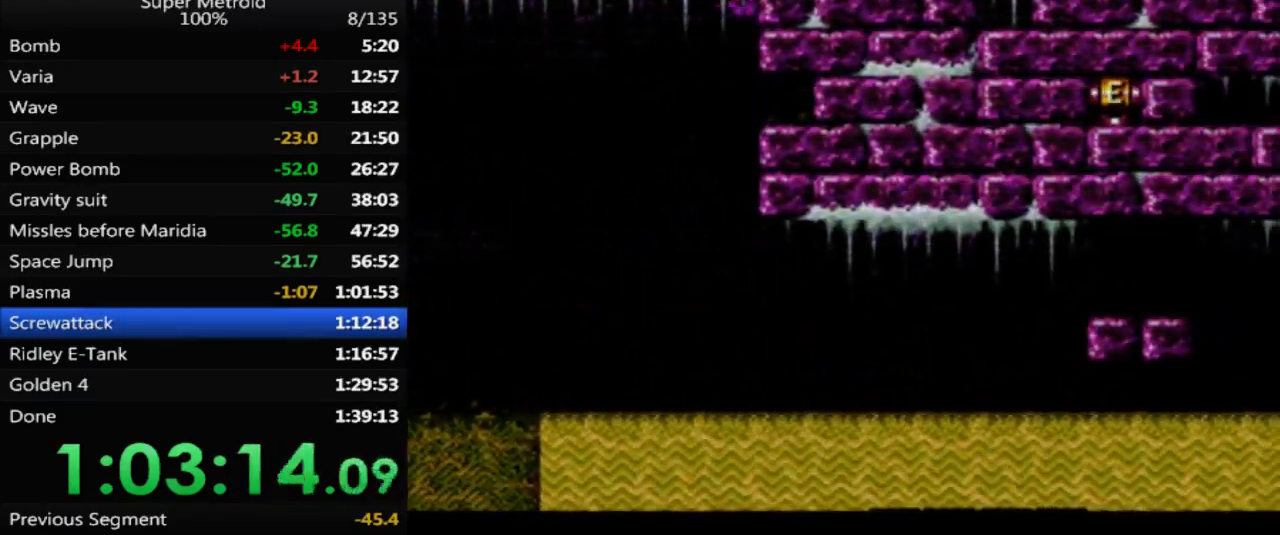
{"buttons": ["DPAD_RIGHT"], "events": [[17, "DPAD_DOWN", "up"], [100, "A", "up"], [150, "B", "up"]]}